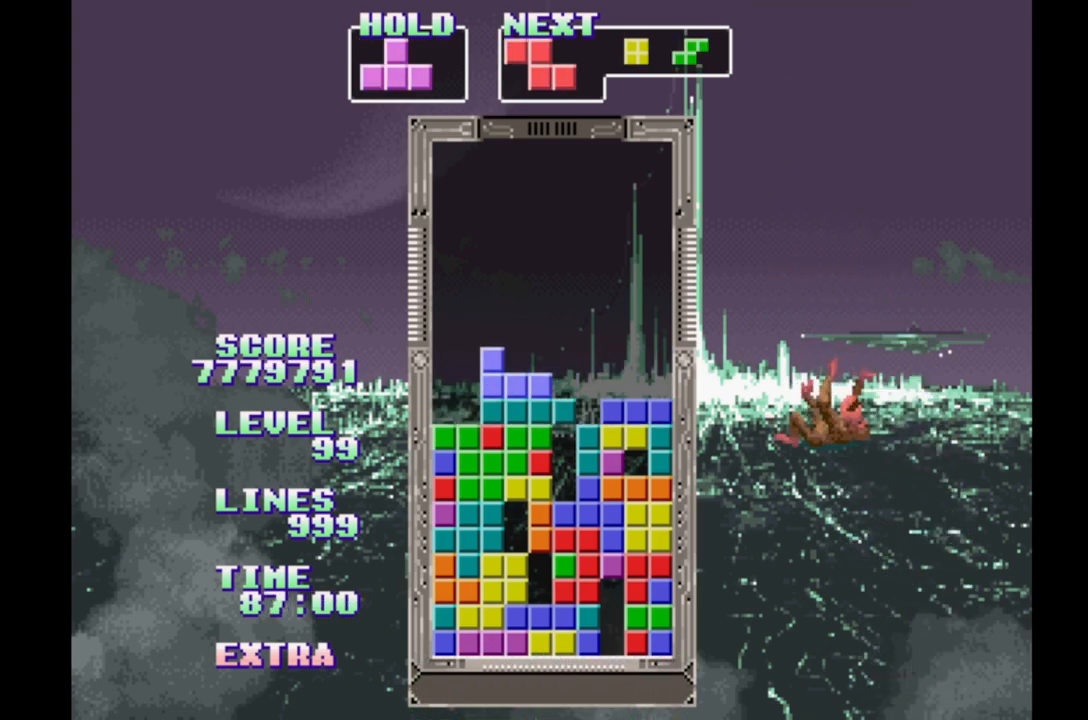
Gameplay with a controller (Xbox layout); each line is a JSON object with the inputs held at the frame after it (dt_ms = milliseconds from this image to that frame). "events" lists button and stick changes between this image and that frame as [ms after this image, input, new state], when the widget could be followed in between. Not read: DPAD_LEFT L2 L3 R2 R3 left_stick right_stick.
{"dt_ms": 1000, "buttons": []}
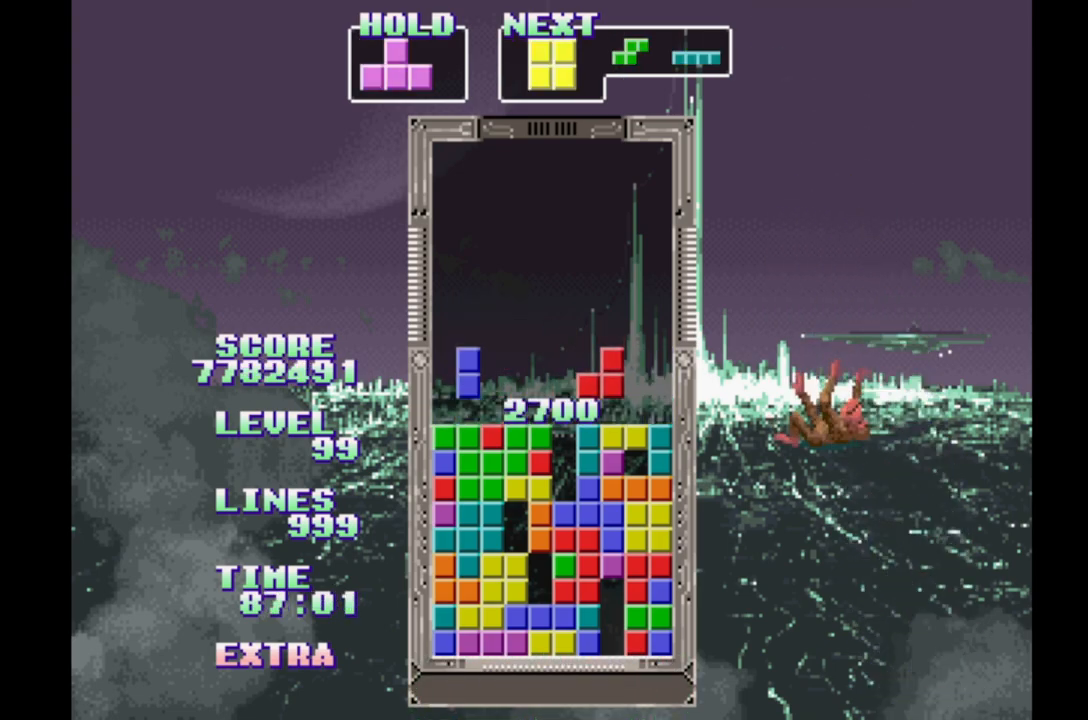
{"dt_ms": 500, "buttons": [], "events": []}
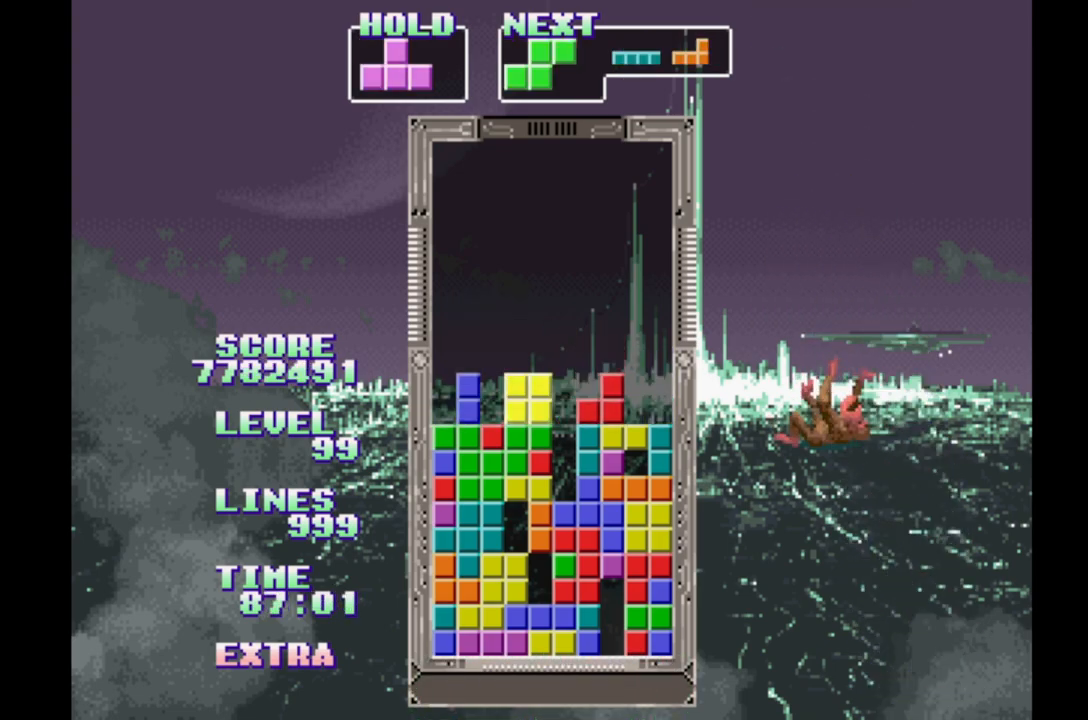
{"dt_ms": 500, "buttons": [], "events": []}
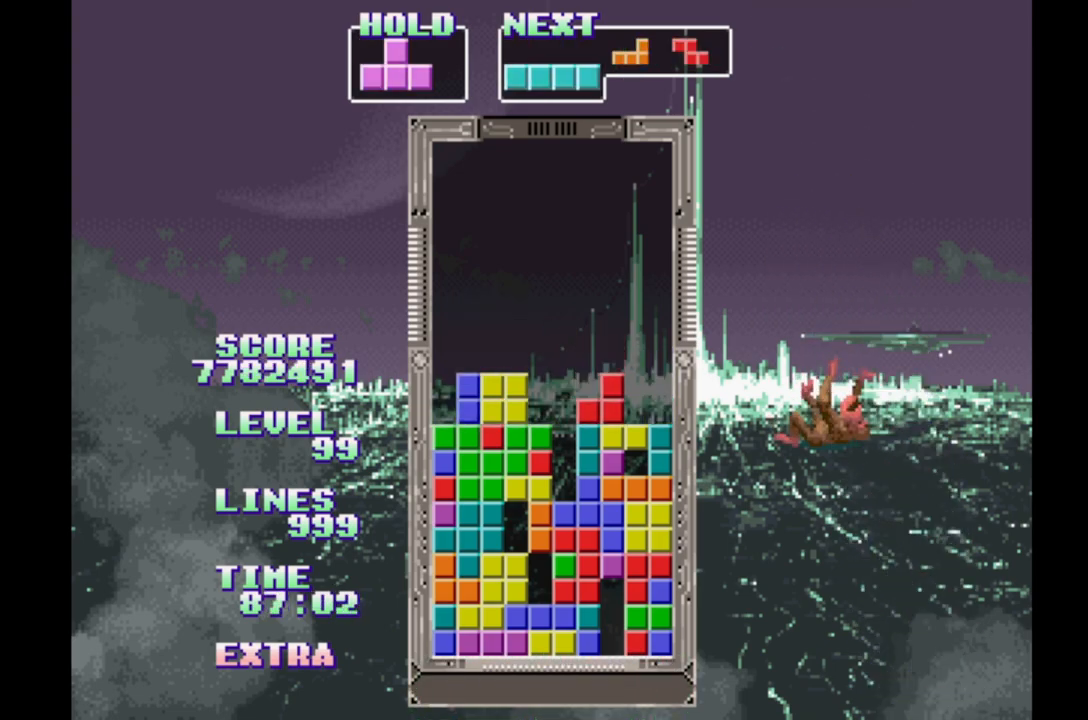
{"dt_ms": 500, "buttons": [], "events": [[33, "B", "down"], [100, "DPAD_RIGHT", "down"], [183, "B", "up"], [367, "DPAD_RIGHT", "up"], [367, "DPAD_UP", "down"], [450, "DPAD_UP", "up"]]}
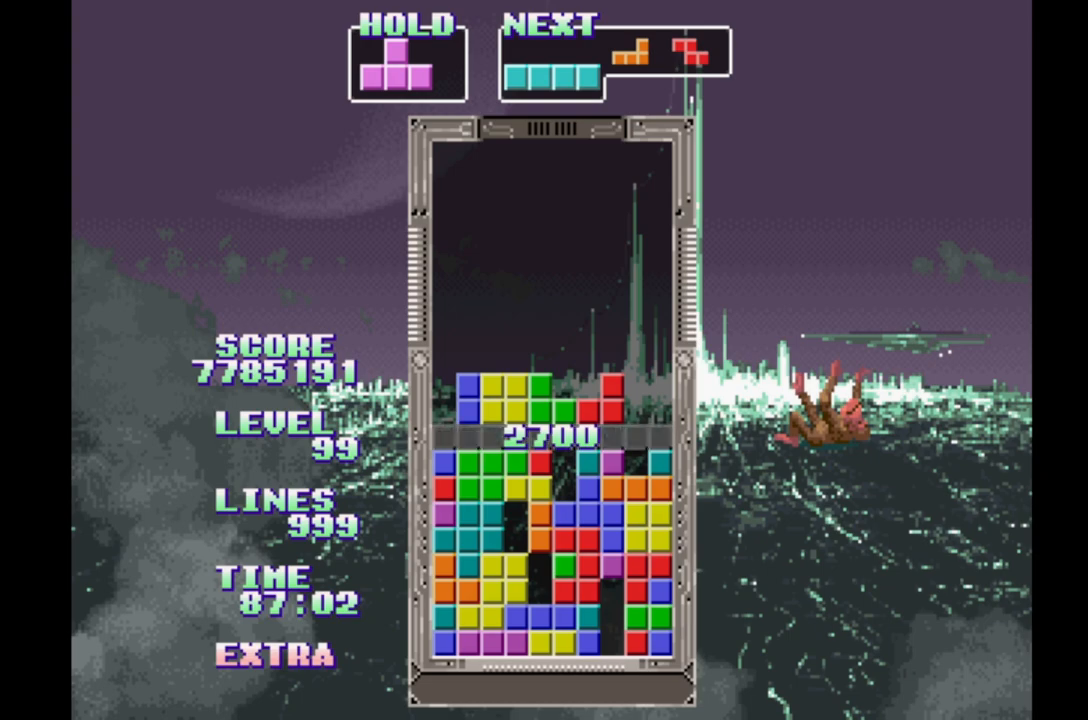
{"dt_ms": 500, "buttons": [], "events": []}
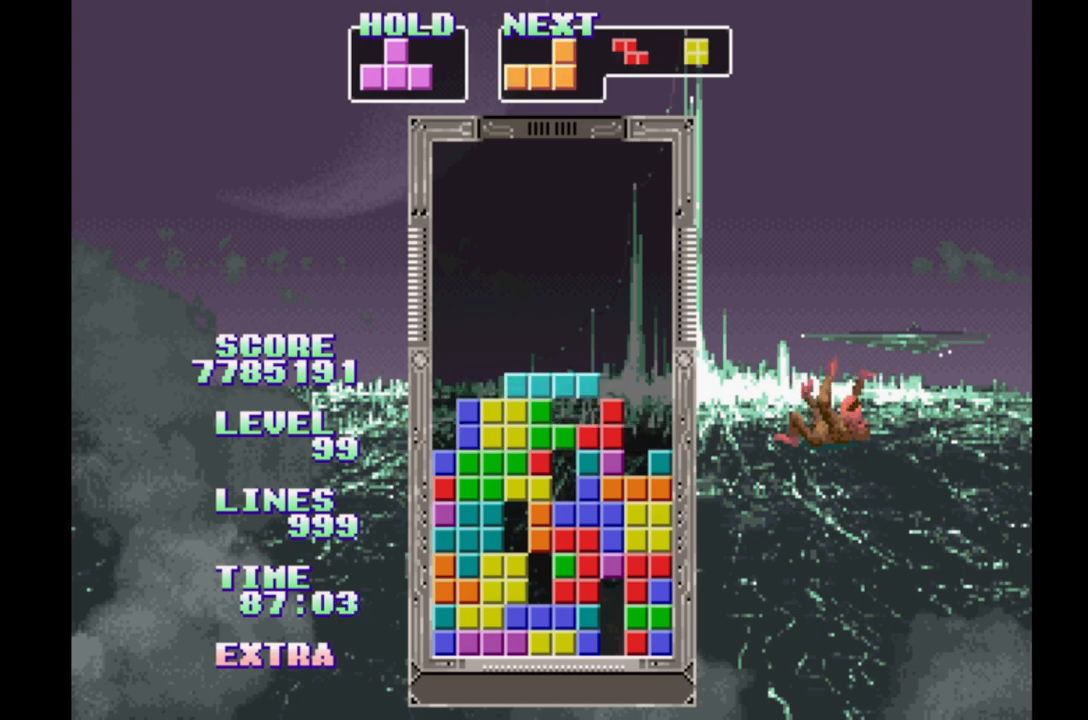
{"dt_ms": 500, "buttons": [], "events": [[250, "A", "down"], [450, "A", "up"]]}
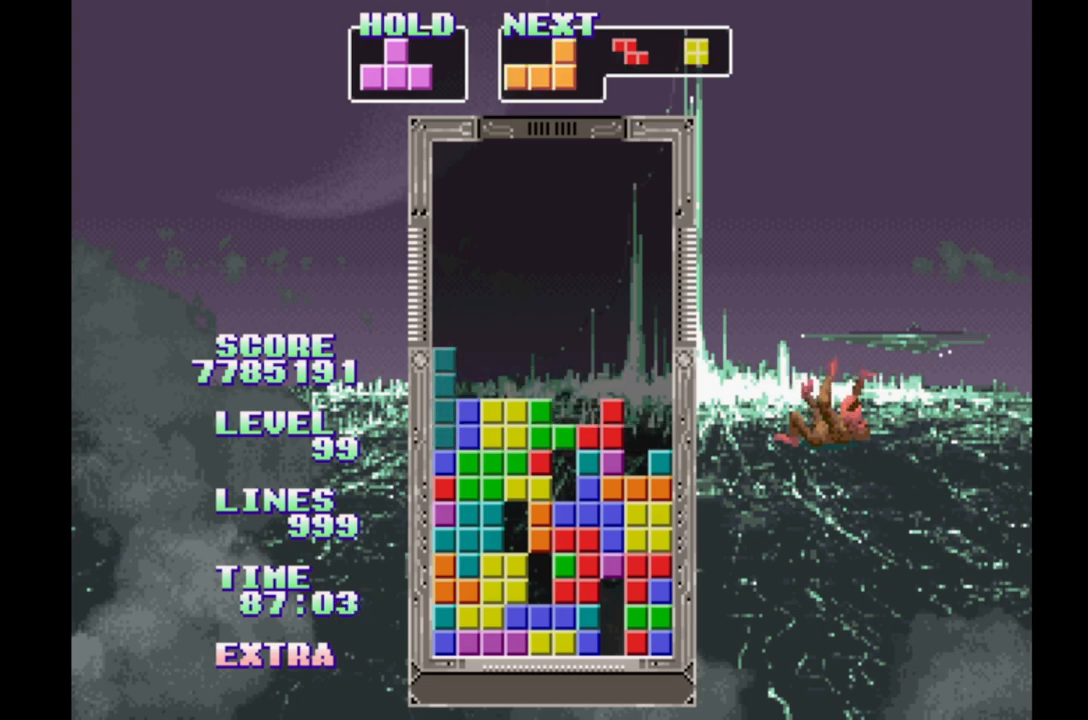
{"dt_ms": 500, "buttons": ["DPAD_RIGHT"], "events": [[133, "DPAD_RIGHT", "down"]]}
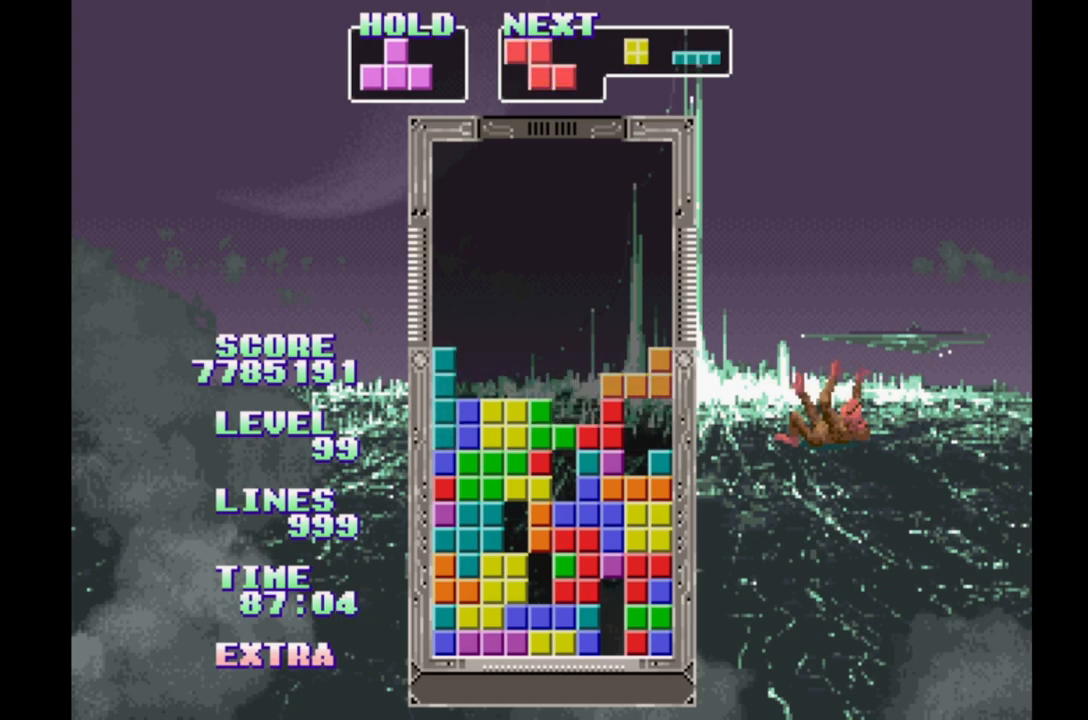
{"dt_ms": 500, "buttons": ["DPAD_RIGHT"], "events": [[250, "B", "down"], [433, "B", "up"]]}
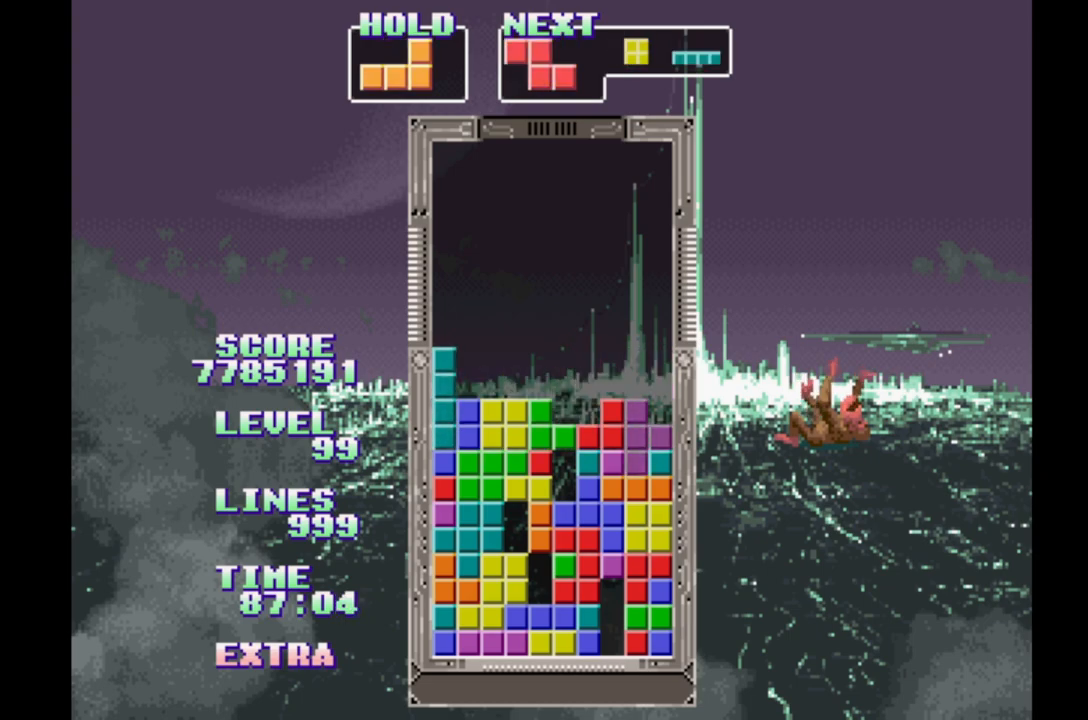
{"dt_ms": 500, "buttons": [], "events": [[50, "DPAD_RIGHT", "up"], [50, "DPAD_UP", "down"], [167, "DPAD_UP", "up"]]}
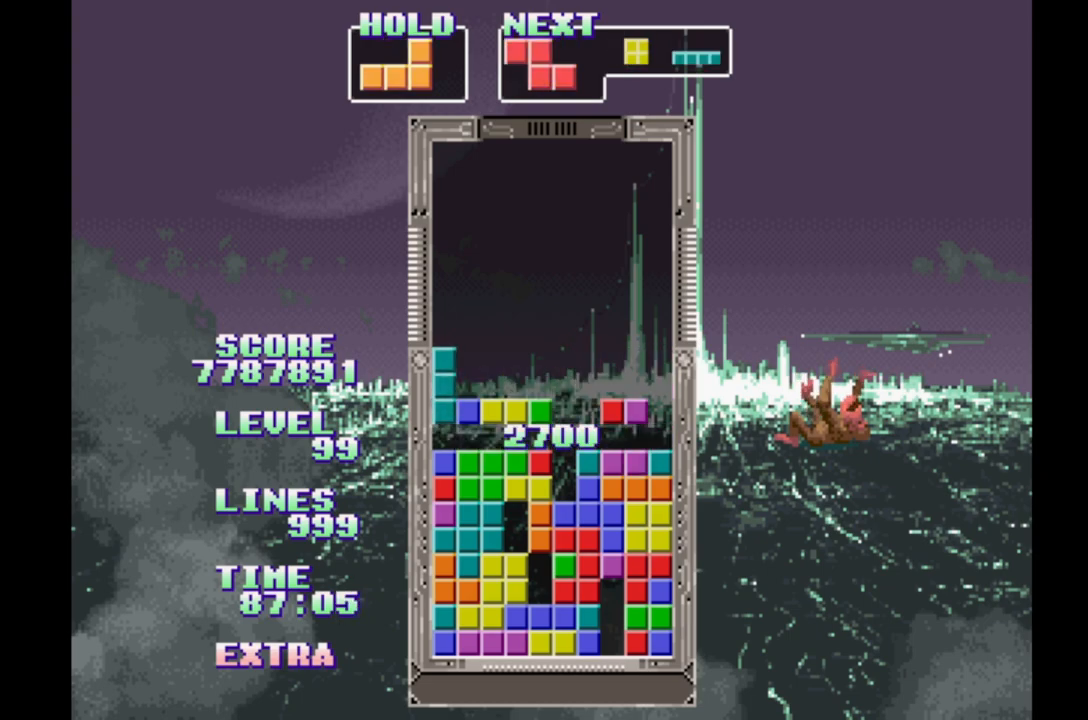
{"dt_ms": 1000, "buttons": []}
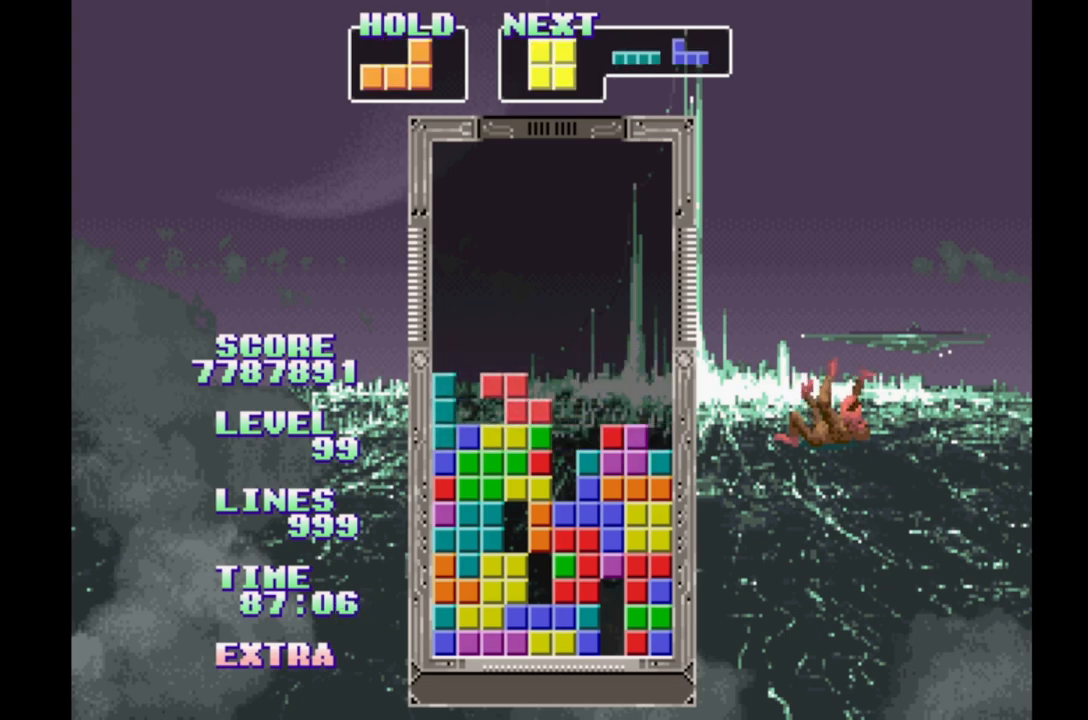
{"dt_ms": 500, "buttons": ["B", "DPAD_RIGHT"], "events": [[67, "DPAD_RIGHT", "down"], [133, "DPAD_RIGHT", "up"], [267, "DPAD_RIGHT", "down"], [433, "B", "down"]]}
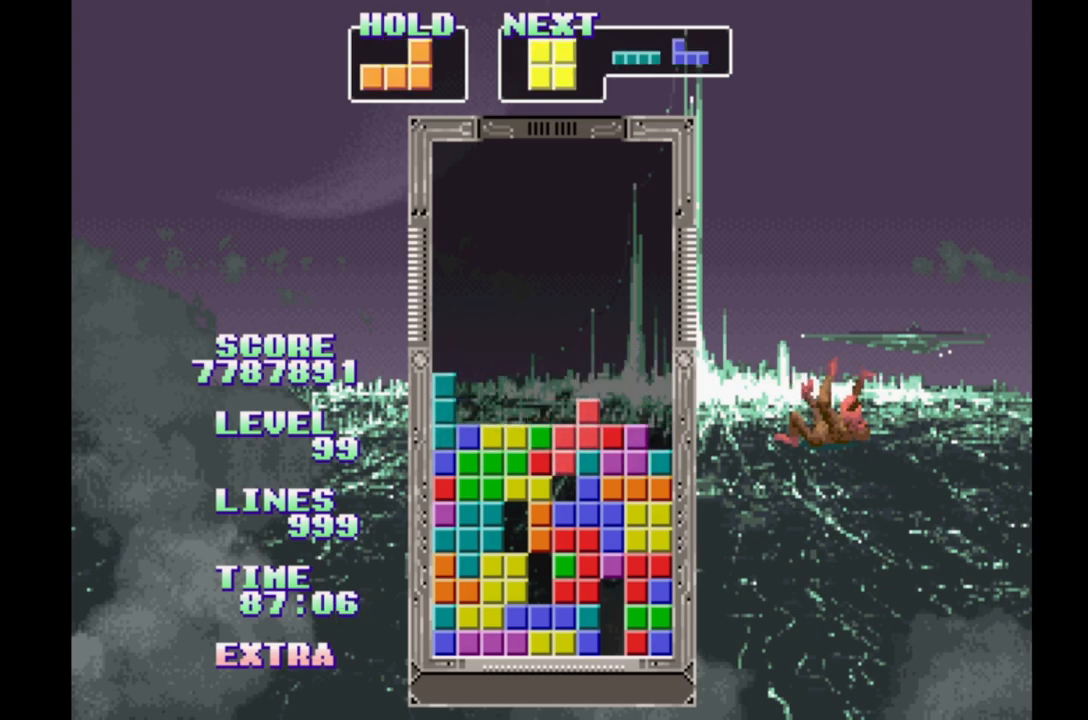
{"dt_ms": 500, "buttons": ["DPAD_RIGHT"], "events": [[33, "B", "up"]]}
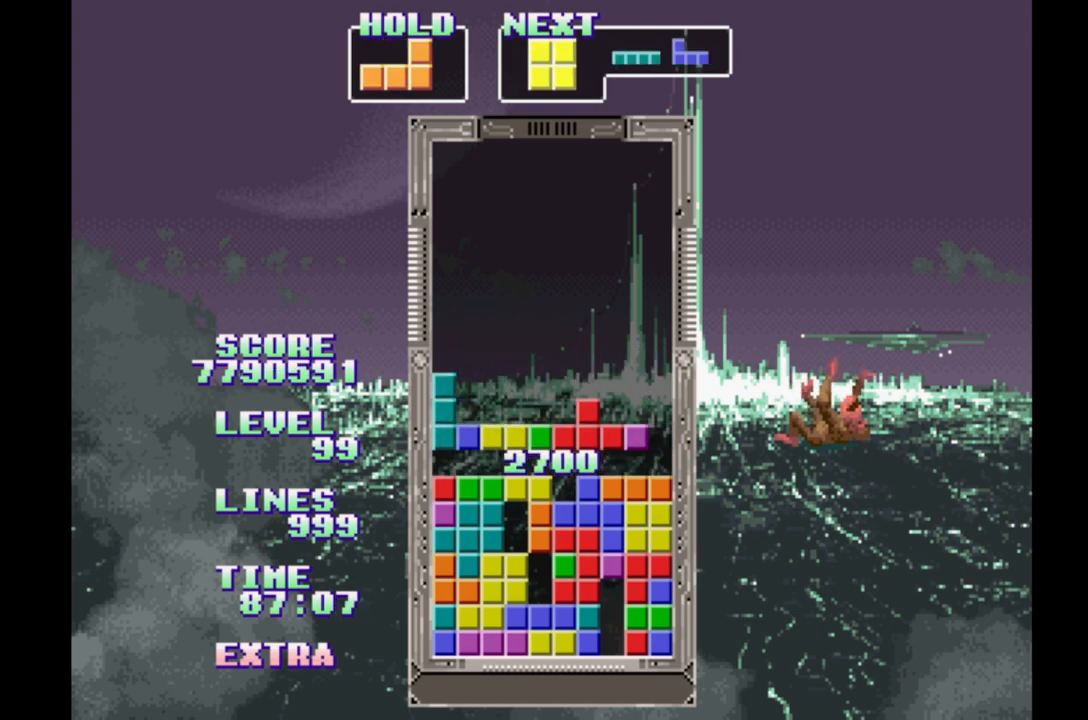
{"dt_ms": 500, "buttons": [], "events": [[467, "DPAD_RIGHT", "up"]]}